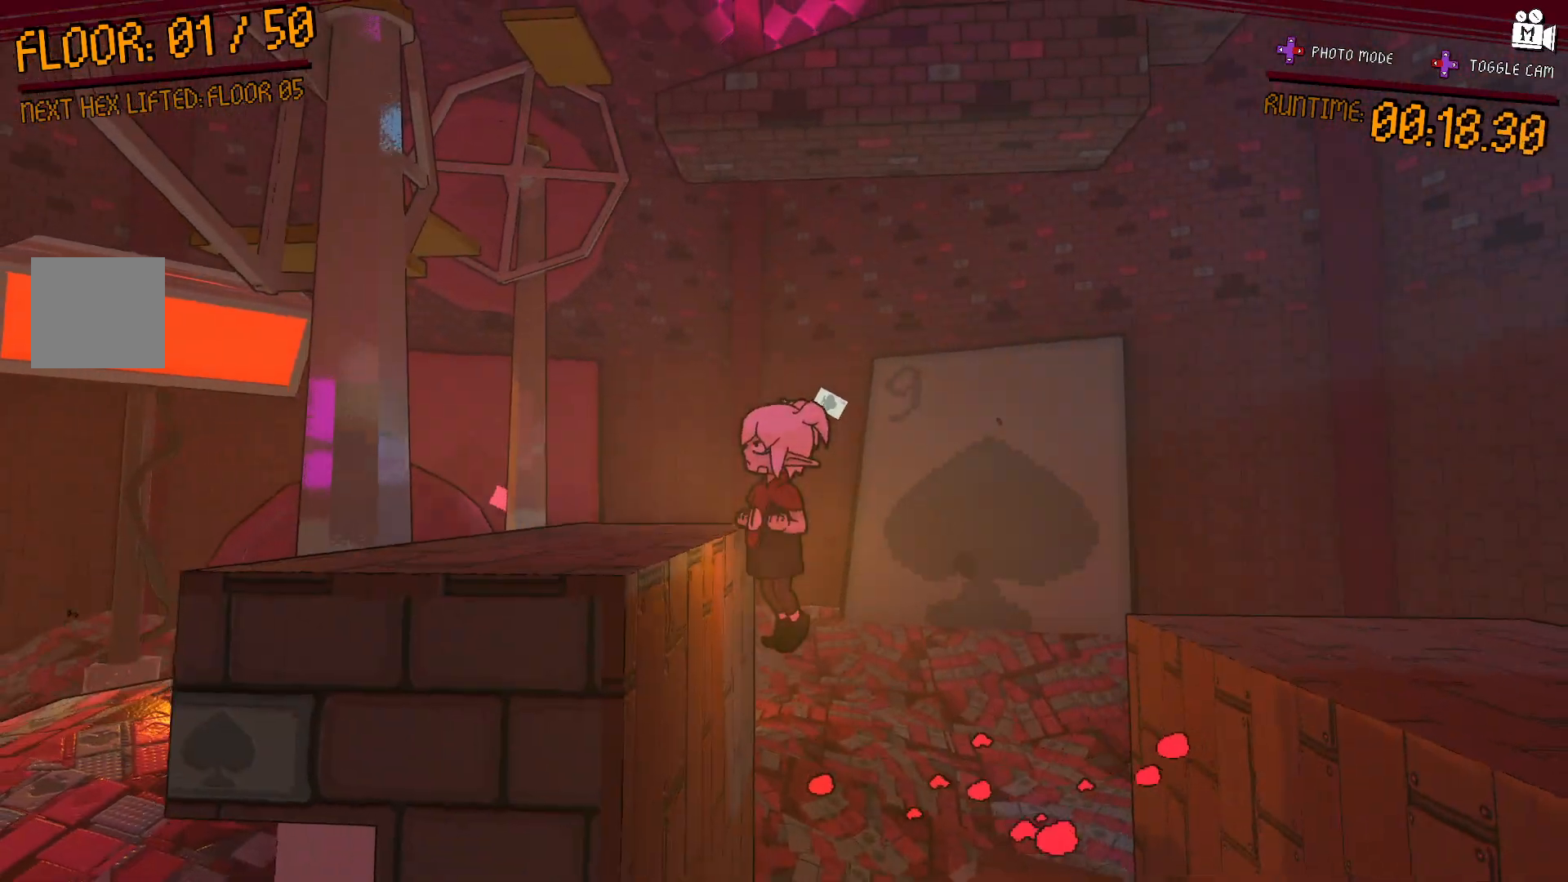
Gameplay with a controller (Xbox layout); each line is a JSON object with the inputs held at the frame after it. "events" lists button and stick changes between this image and that frame as [ms after this image, input, new state], when the widget could be followed in between. Not read: L3 R3.
{"buttons": ["A"], "left_stick": "left", "right_stick": "center", "events": [[483, "A", "down"]]}
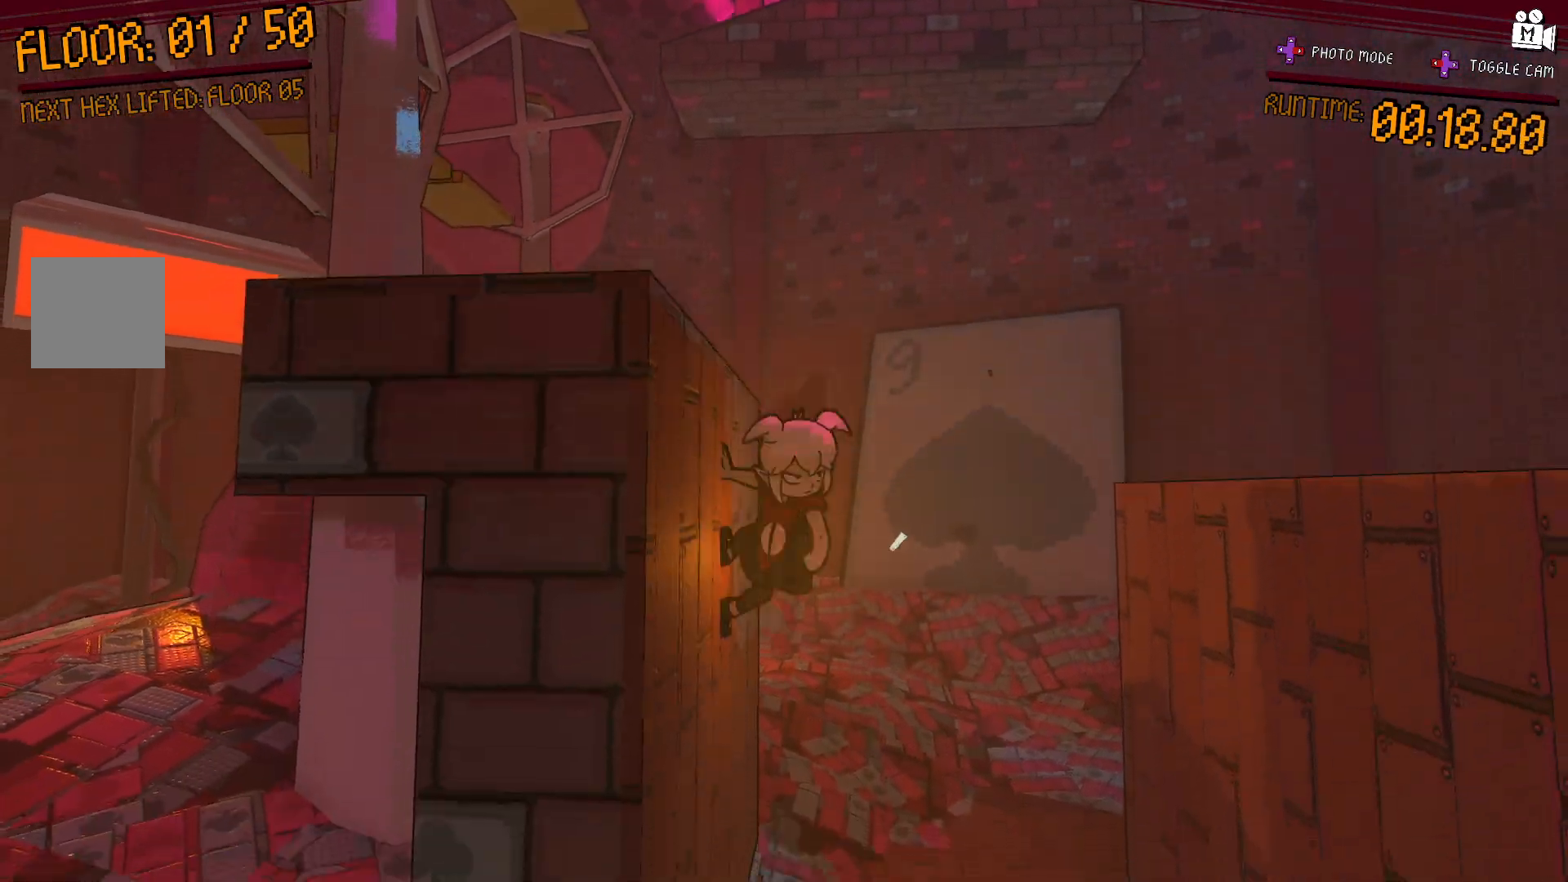
{"buttons": [], "left_stick": "center", "right_stick": "right", "events": [[33, "left_stick", "up"], [83, "left_stick", "up-right"], [133, "A", "up"], [233, "left_stick", "right"], [383, "right_stick", "right"], [483, "left_stick", "center"]]}
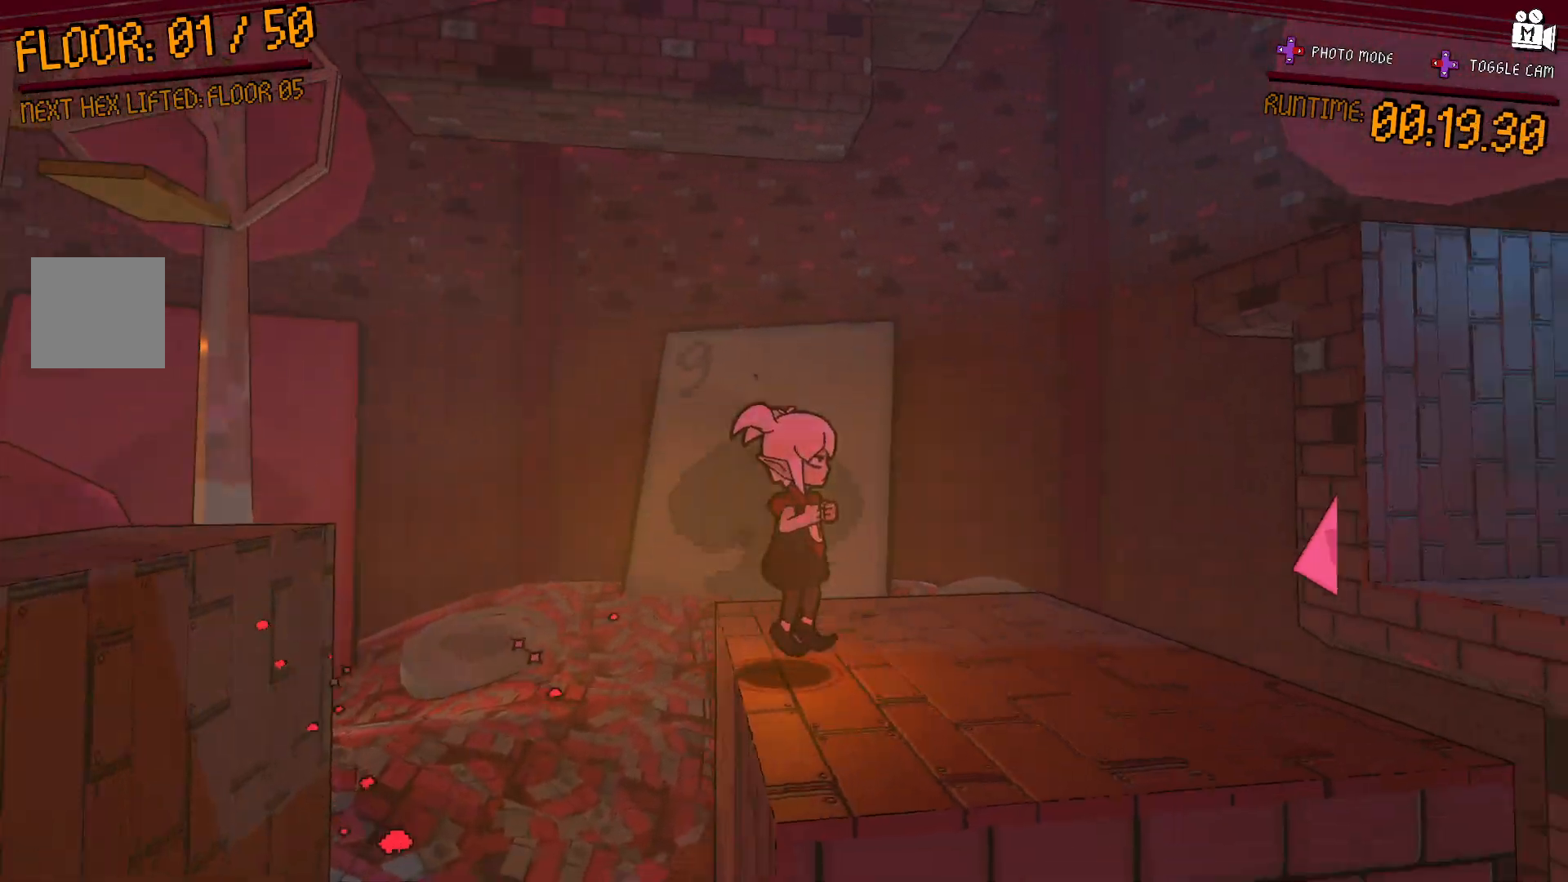
{"buttons": [], "left_stick": "down-left", "right_stick": "center", "events": [[67, "left_stick", "up-right"], [283, "left_stick", "center"], [350, "right_stick", "center"], [483, "left_stick", "down-left"]]}
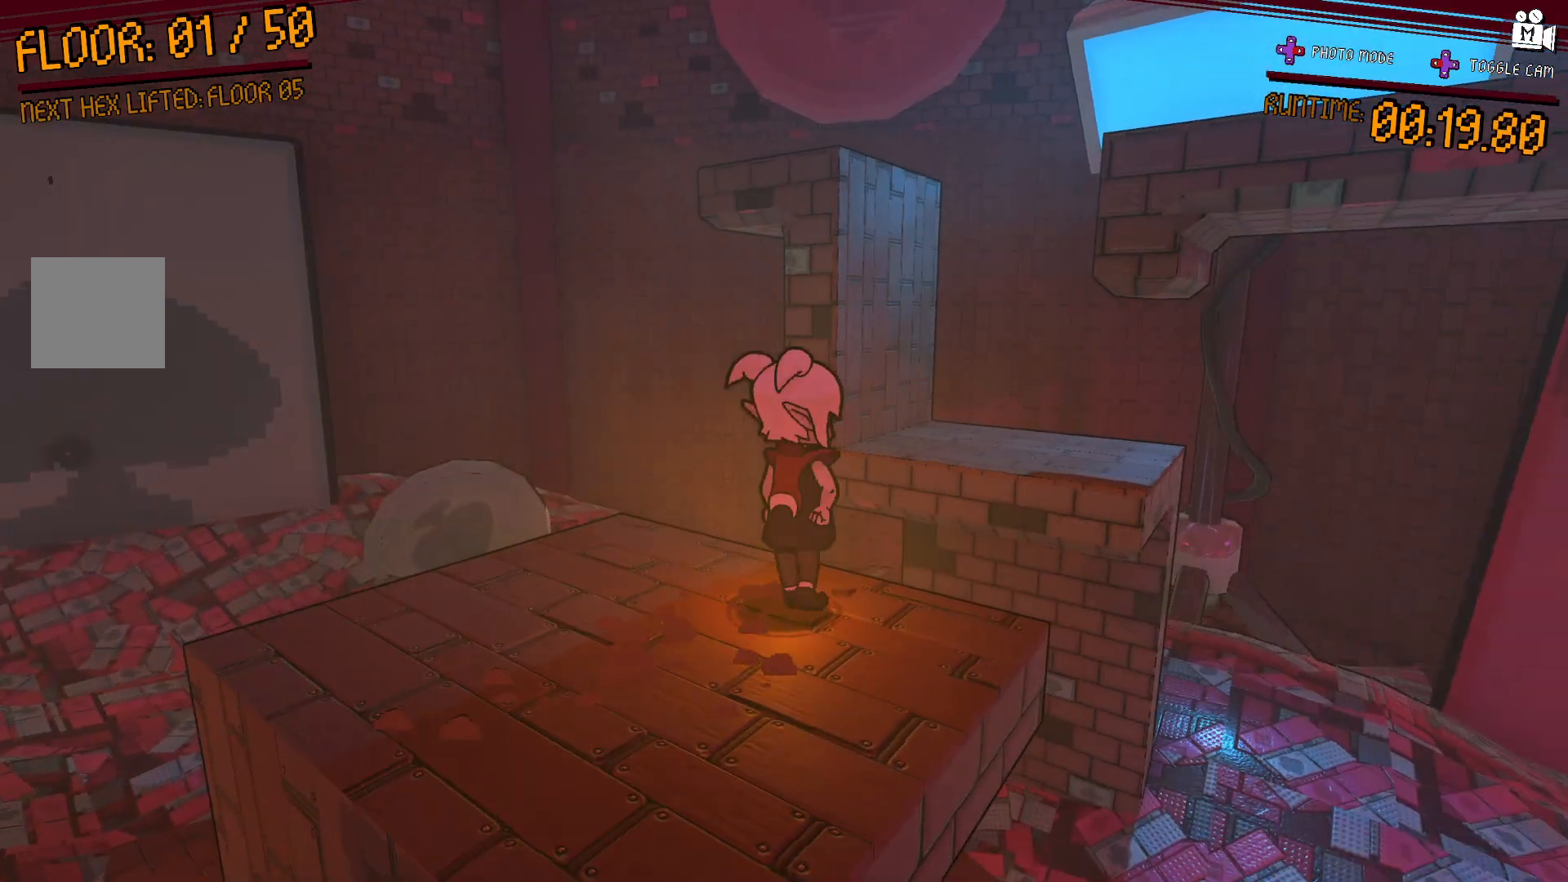
{"buttons": [], "left_stick": "up-right", "right_stick": "center", "events": [[167, "left_stick", "center"], [233, "left_stick", "up-right"]]}
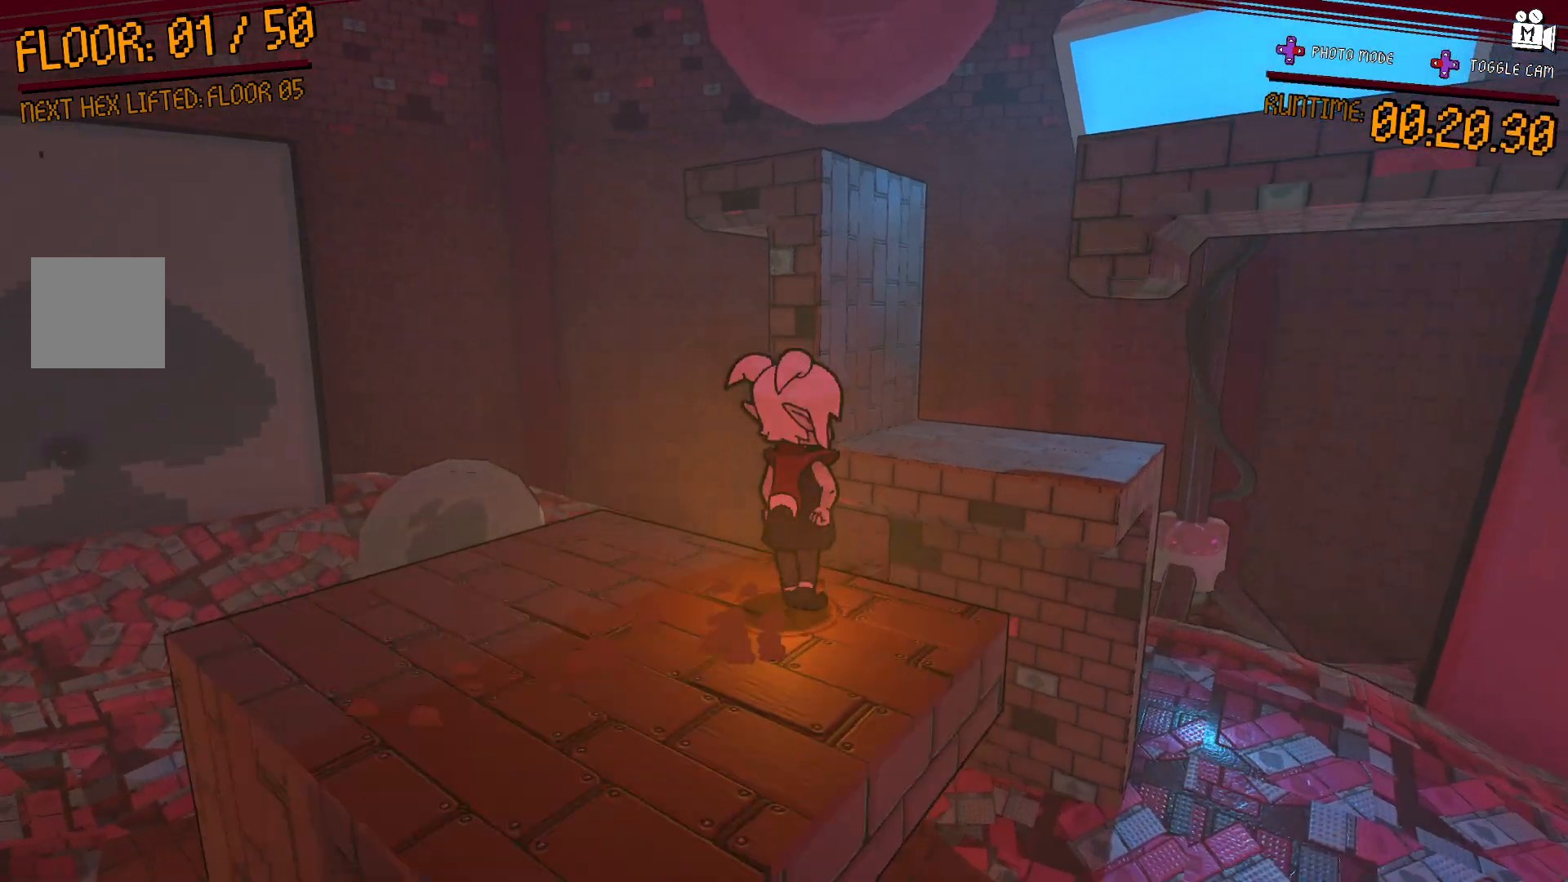
{"buttons": [], "left_stick": "up-right", "right_stick": "center", "events": [[83, "A", "down"], [383, "A", "up"]]}
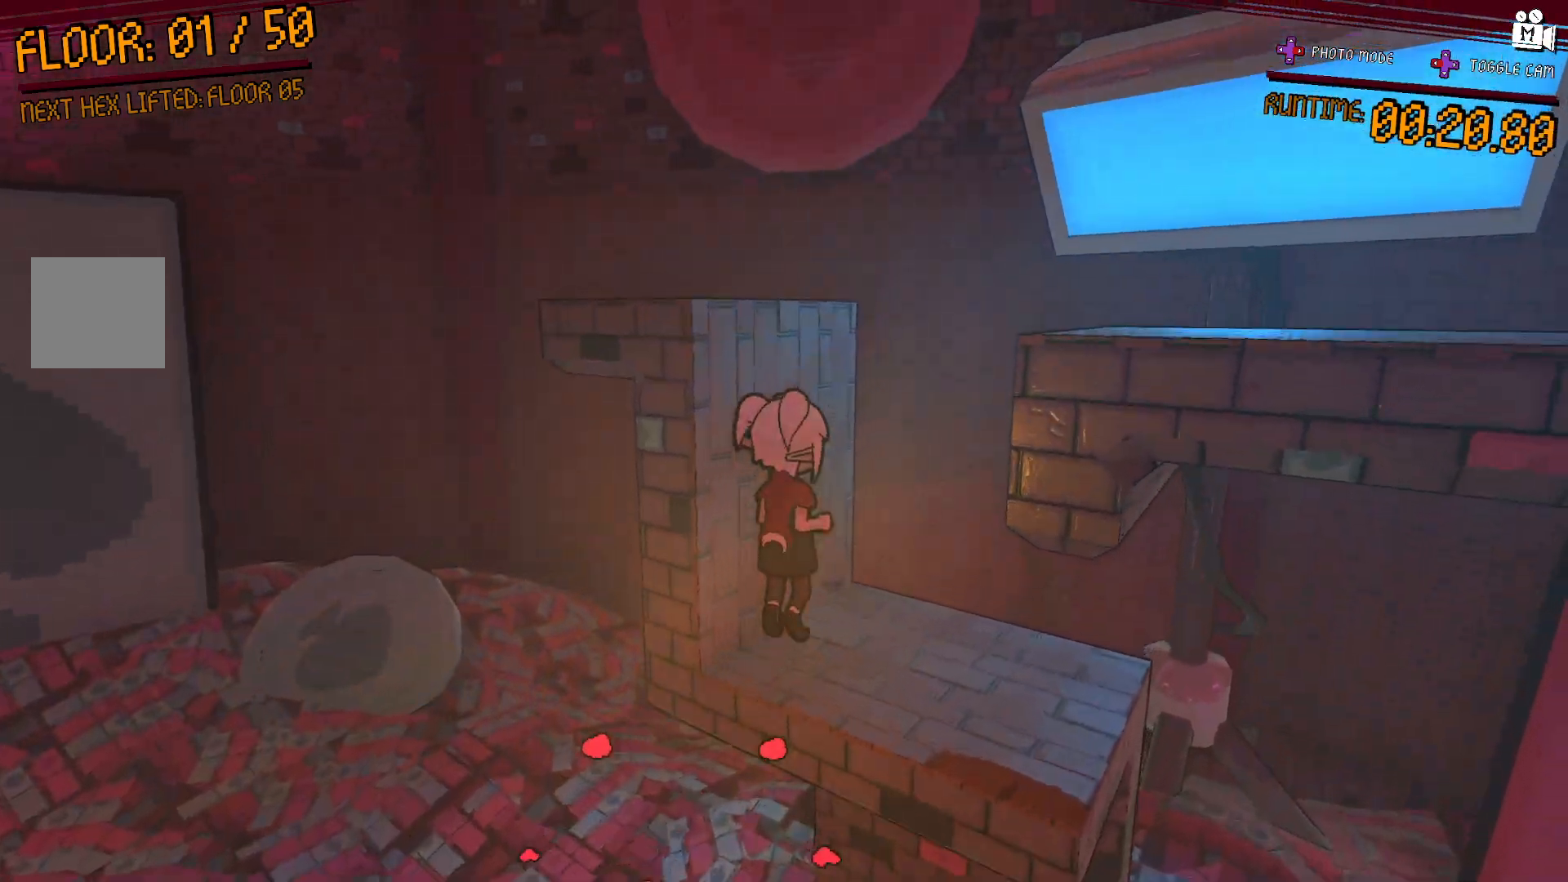
{"buttons": [], "left_stick": "left", "right_stick": "center", "events": [[50, "right_stick", "down-right"], [283, "left_stick", "center"], [283, "right_stick", "right"], [383, "right_stick", "center"], [400, "left_stick", "left"]]}